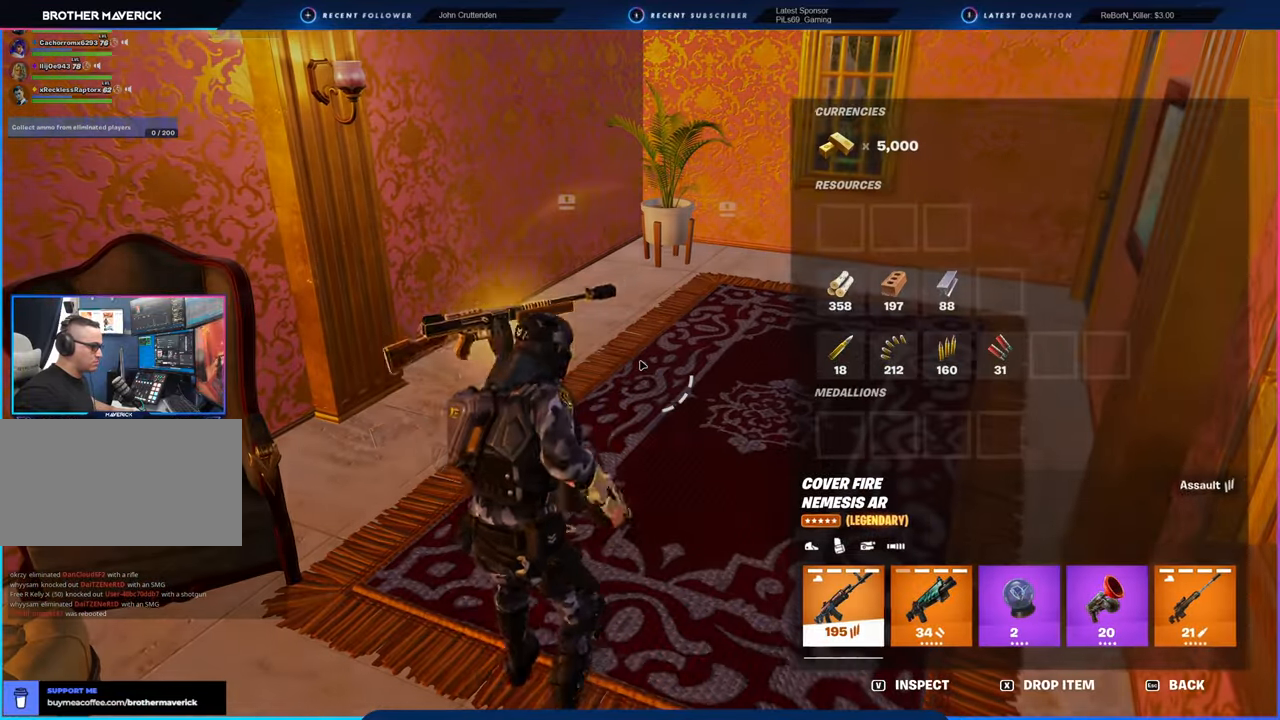
Gameplay with keyboard and mouse; each line is a JSON object with the keys and mouse buttons held at the frame after it. "events" lists presses ("down") and releases ("up") of "1", "2", "3", "4", "5", "6", "a", "alt", "c", "caps_lock", "ctrl", "d", "e", "f", "g", "n", "p", "q", "r", "s", "shift", "space", "t", "tab", "u", "v", "w", "x", "y", "z", "mouse_left", "mouse_wheel" and "mouse_right" between this image and that frame as [ms after this image, input, new state], when the widget could be followed in between. "mouse_left", "mouse_wheel", "mouse_right" = the "left", "wheel", "right" buttons of the "mouse" list. No other keys are recorded. "wheel" means that the mouse wheel is clicked or scrolled. "mouse_move" is the direction in which the mouse moves at that frame (one of eight, or "still"), when it could be read.
{"keys": [], "mouse": [], "mouse_move": "up-left", "events": []}
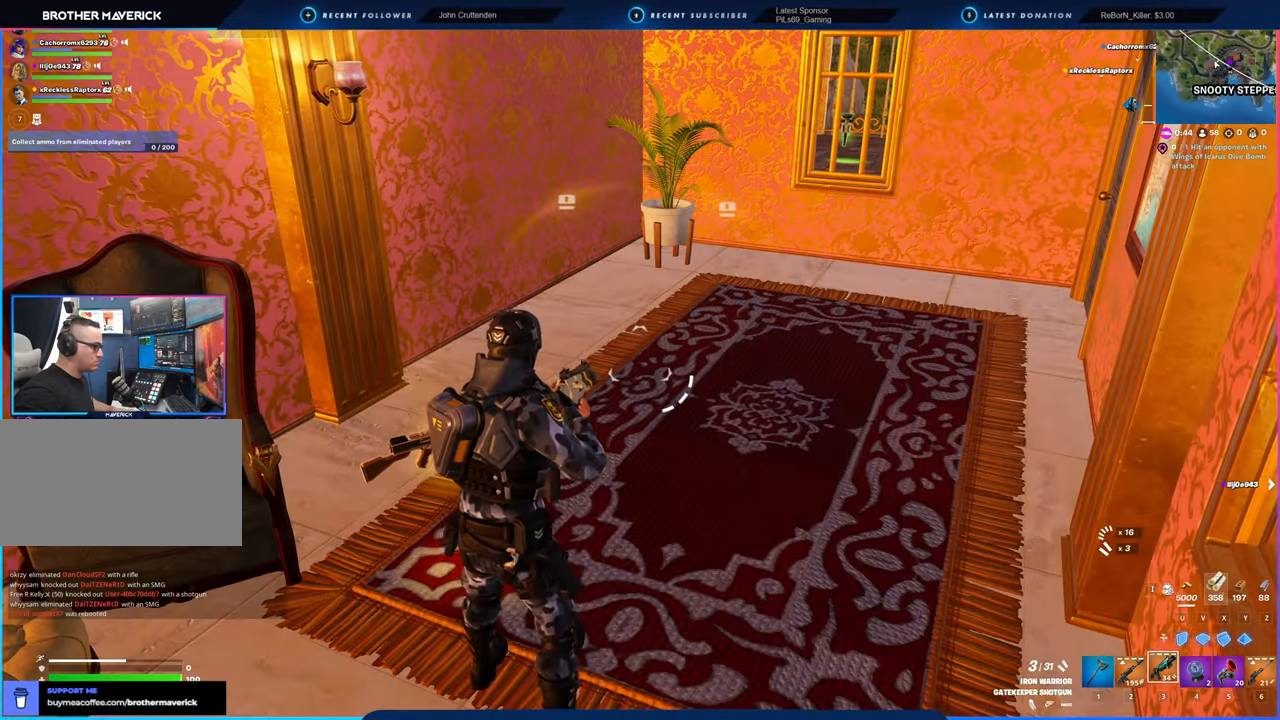
{"keys": [], "mouse": [], "mouse_move": "still", "events": [[66, "a", "down"], [300, "2", "down"], [350, "a", "up"], [400, "2", "up"]]}
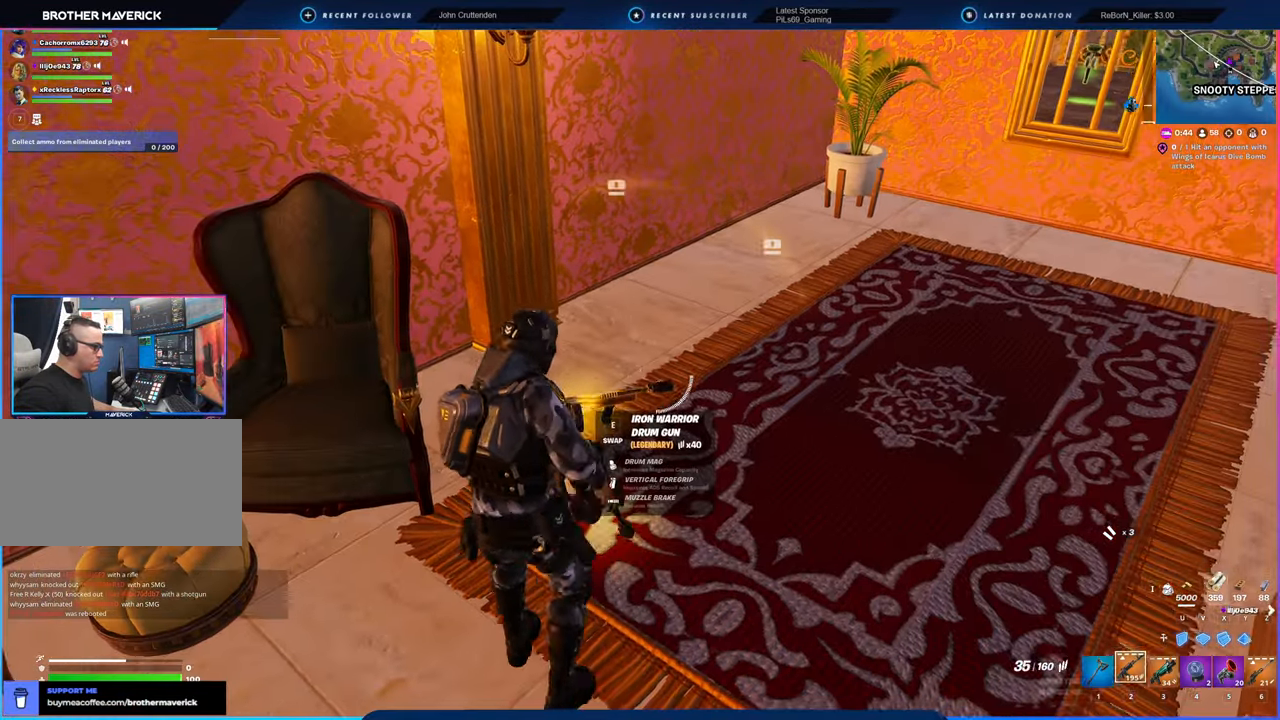
{"keys": ["d"], "mouse": [], "mouse_move": "still", "events": [[133, "e", "down"], [166, "e", "up"], [450, "d", "down"]]}
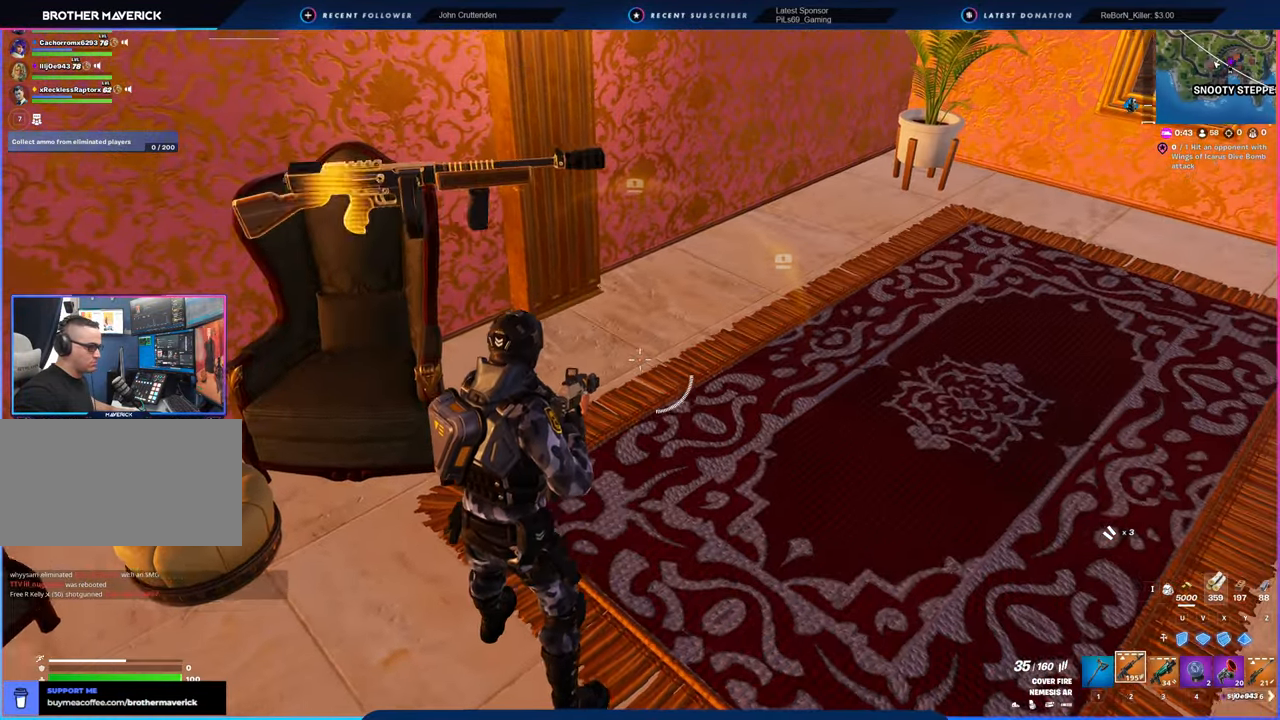
{"keys": ["a", "w"], "mouse": [], "mouse_move": "still", "events": [[83, "w", "down"], [183, "d", "up"], [283, "a", "down"], [333, "w", "up"], [416, "w", "down"]]}
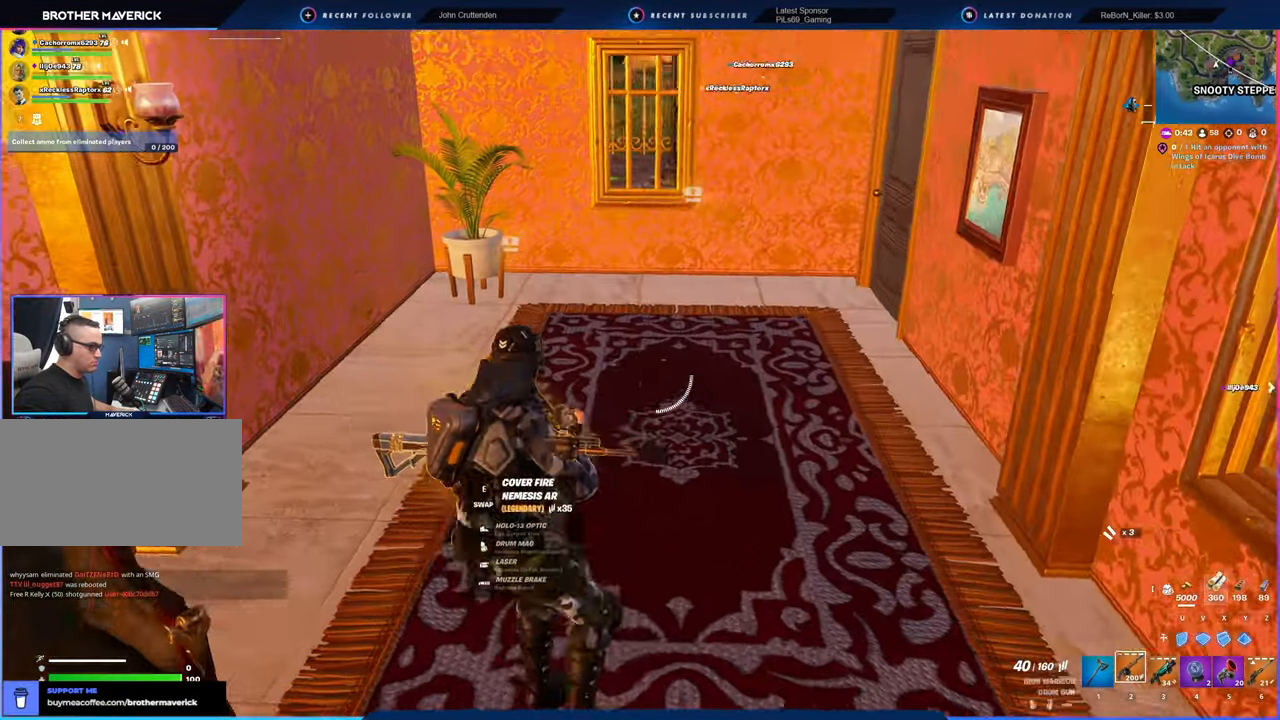
{"keys": ["w"], "mouse": [], "mouse_move": "still", "events": [[116, "a", "up"]]}
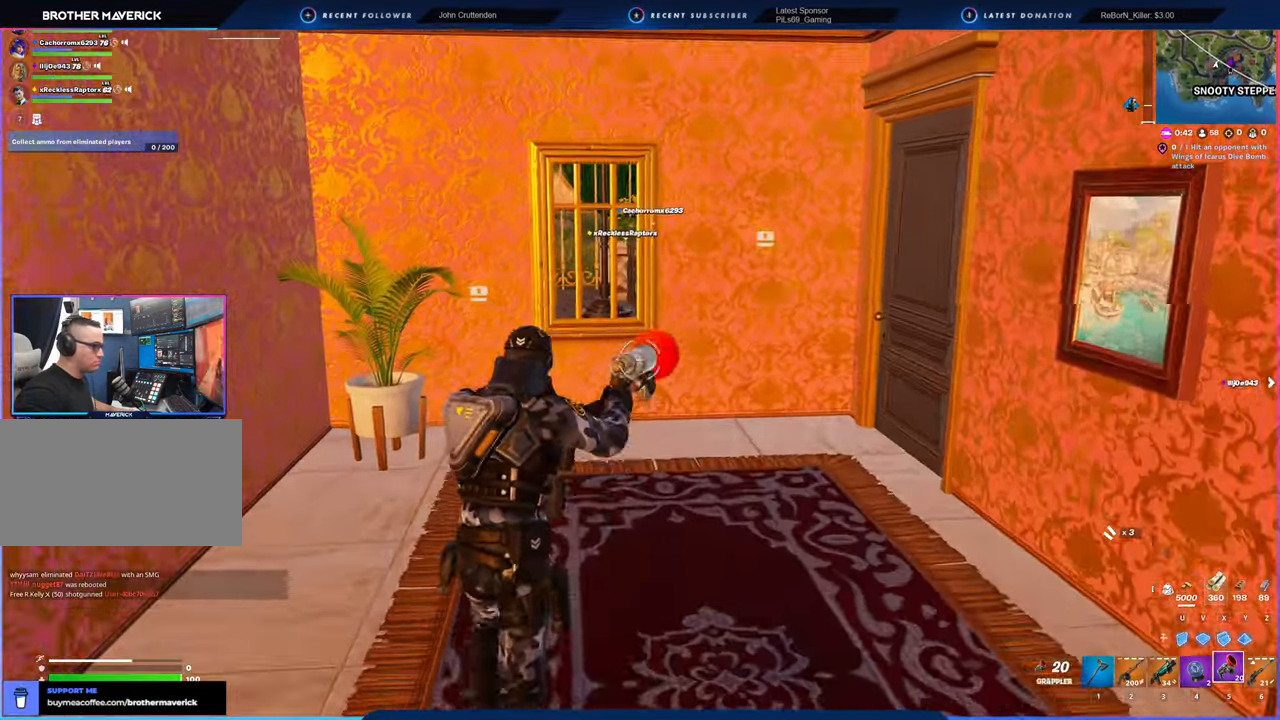
{"keys": ["w"], "mouse": ["left"], "mouse_move": "still", "events": [[100, "mouse_left", "down"], [283, "d", "down"], [433, "d", "up"]]}
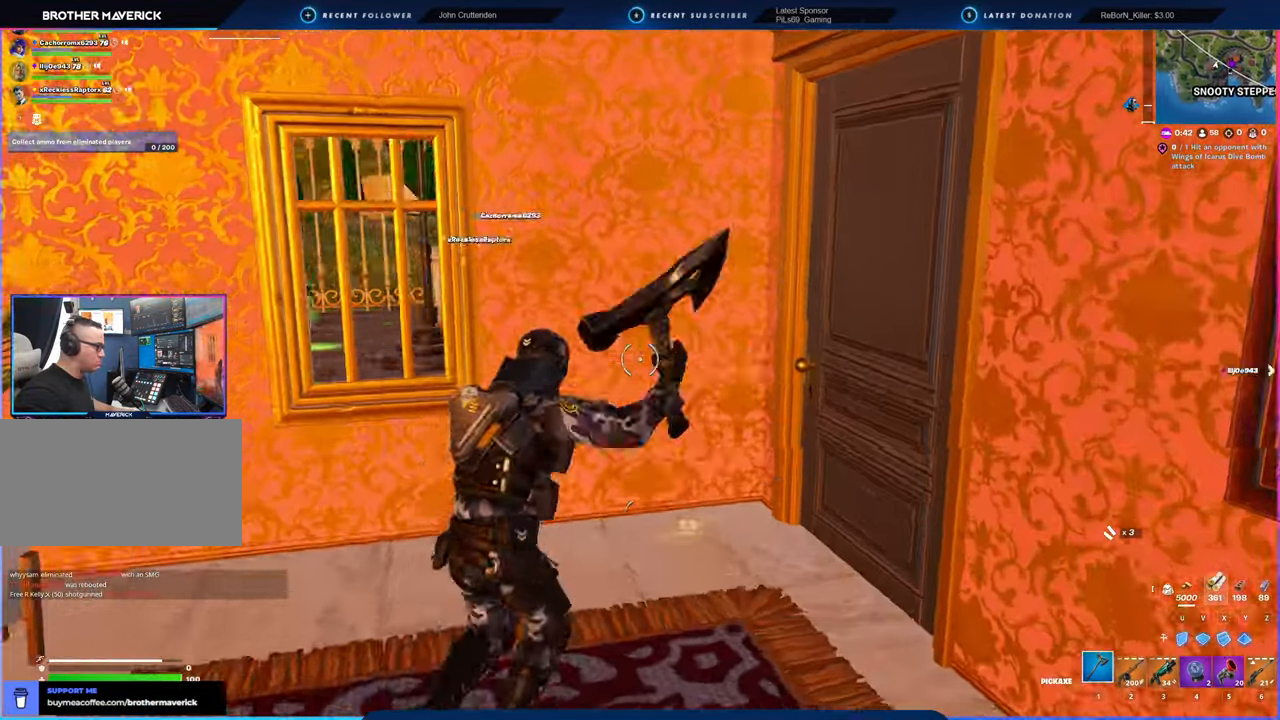
{"keys": ["d", "s"], "mouse": ["left"], "mouse_move": "still", "events": [[116, "a", "down"], [250, "d", "down"], [300, "a", "up"], [300, "w", "up"], [433, "s", "down"]]}
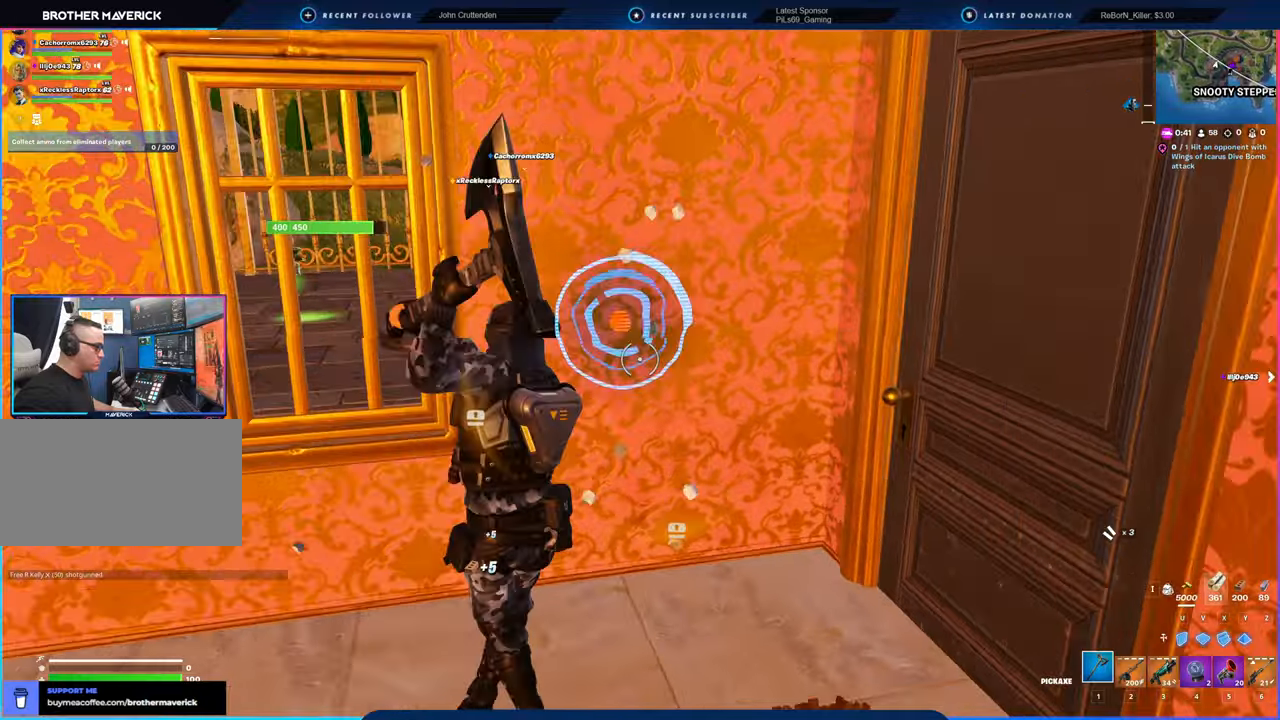
{"keys": ["d"], "mouse": ["left"], "mouse_move": "still", "events": [[83, "a", "down"], [166, "d", "up"], [216, "s", "up"], [366, "d", "down"], [400, "a", "up"]]}
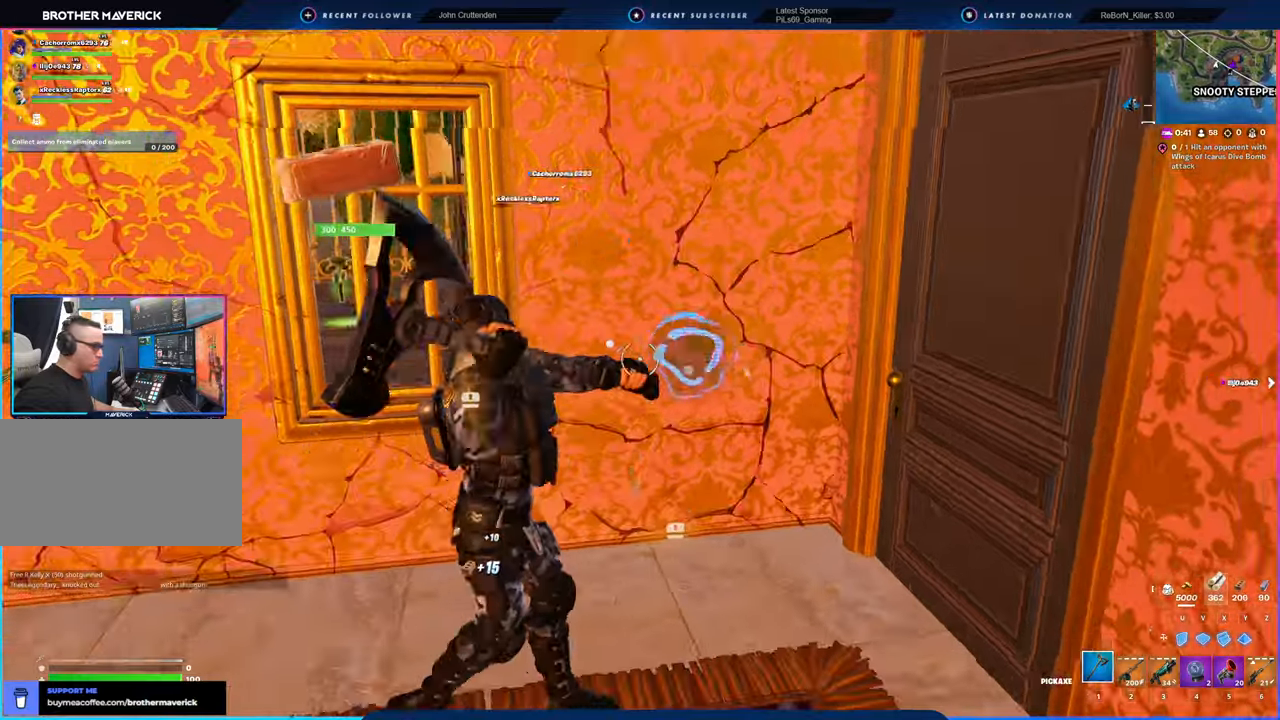
{"keys": ["a"], "mouse": [], "mouse_move": "left", "events": [[50, "s", "down"], [83, "mouse_left", "up"], [133, "d", "up"], [183, "a", "down"], [366, "s", "up"]]}
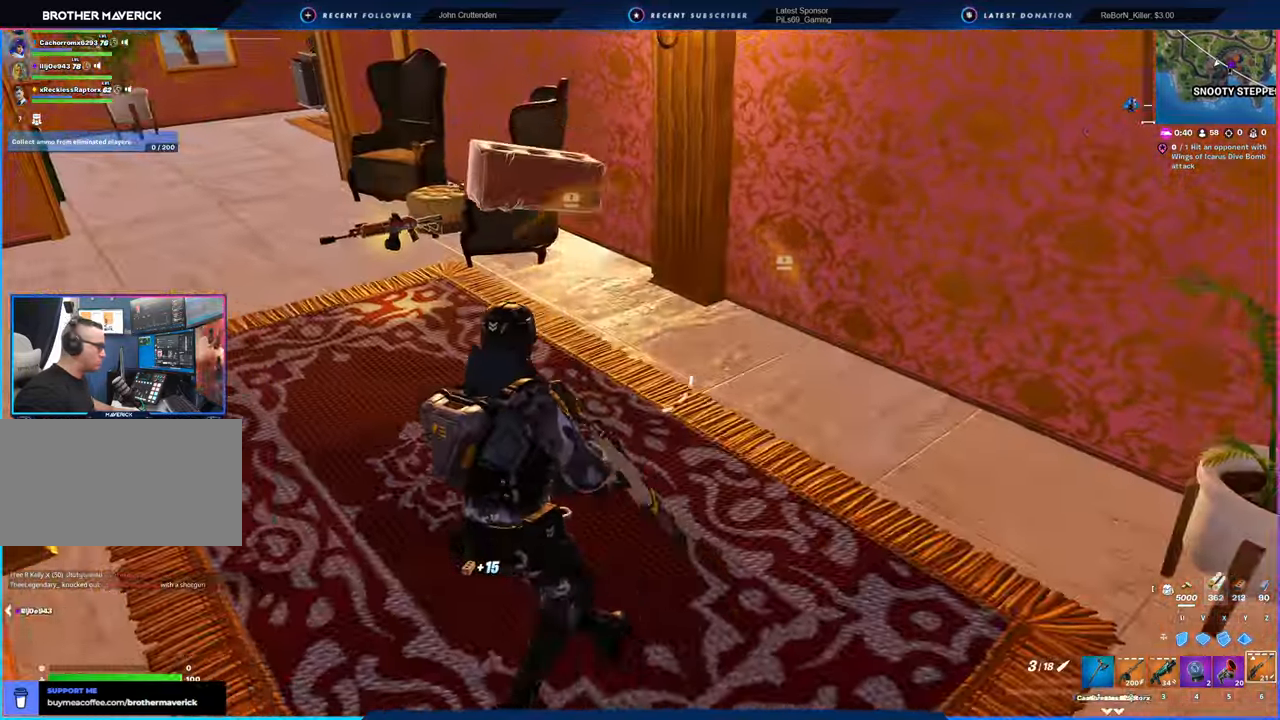
{"keys": ["w"], "mouse": [], "mouse_move": "left", "events": [[16, "w", "down"], [200, "a", "up"]]}
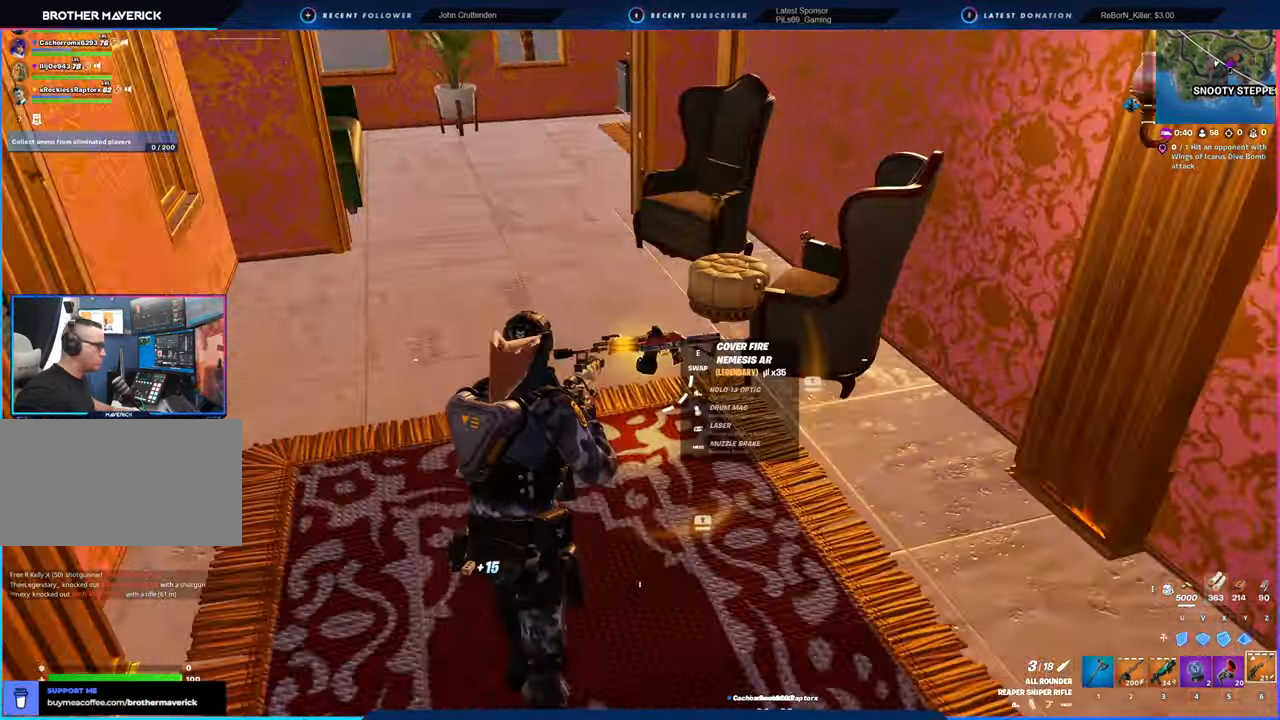
{"keys": ["a"], "mouse": [], "mouse_move": "right", "events": [[33, "e", "down"], [133, "a", "down"], [133, "e", "up"], [166, "w", "up"]]}
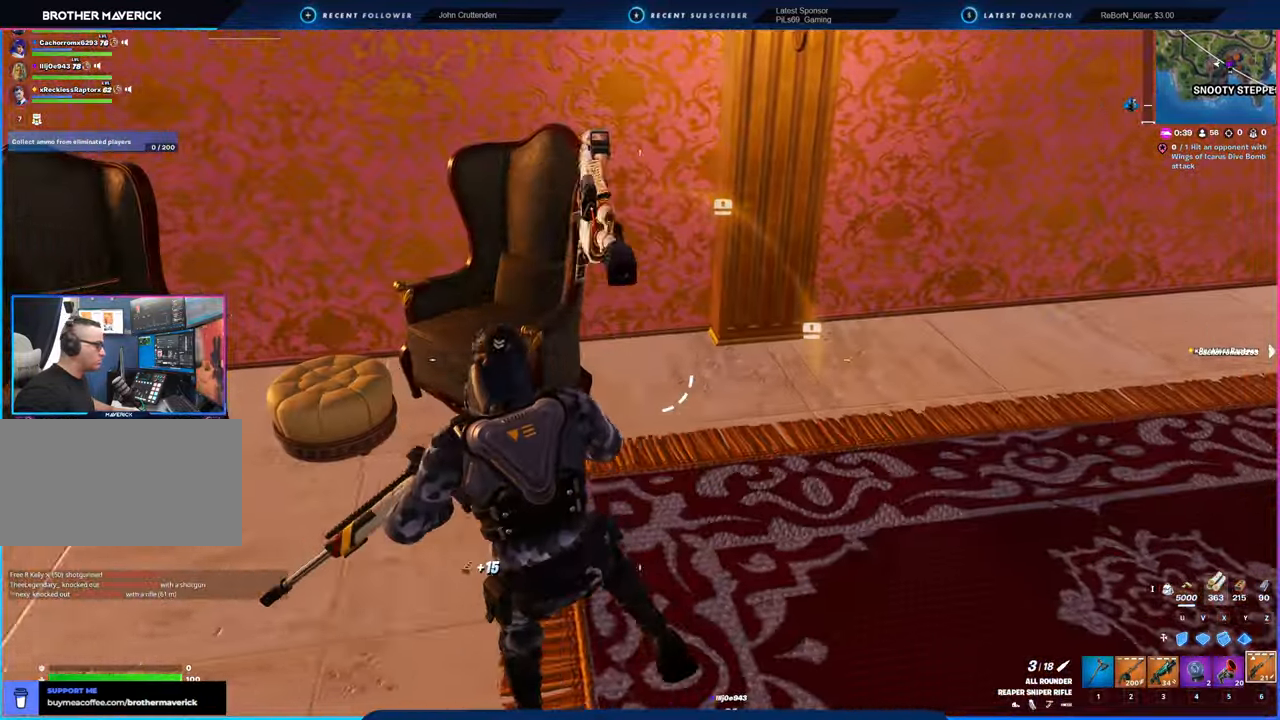
{"keys": ["d", "w"], "mouse": [], "mouse_move": "right", "events": [[83, "a", "up"], [133, "d", "down"], [333, "w", "down"]]}
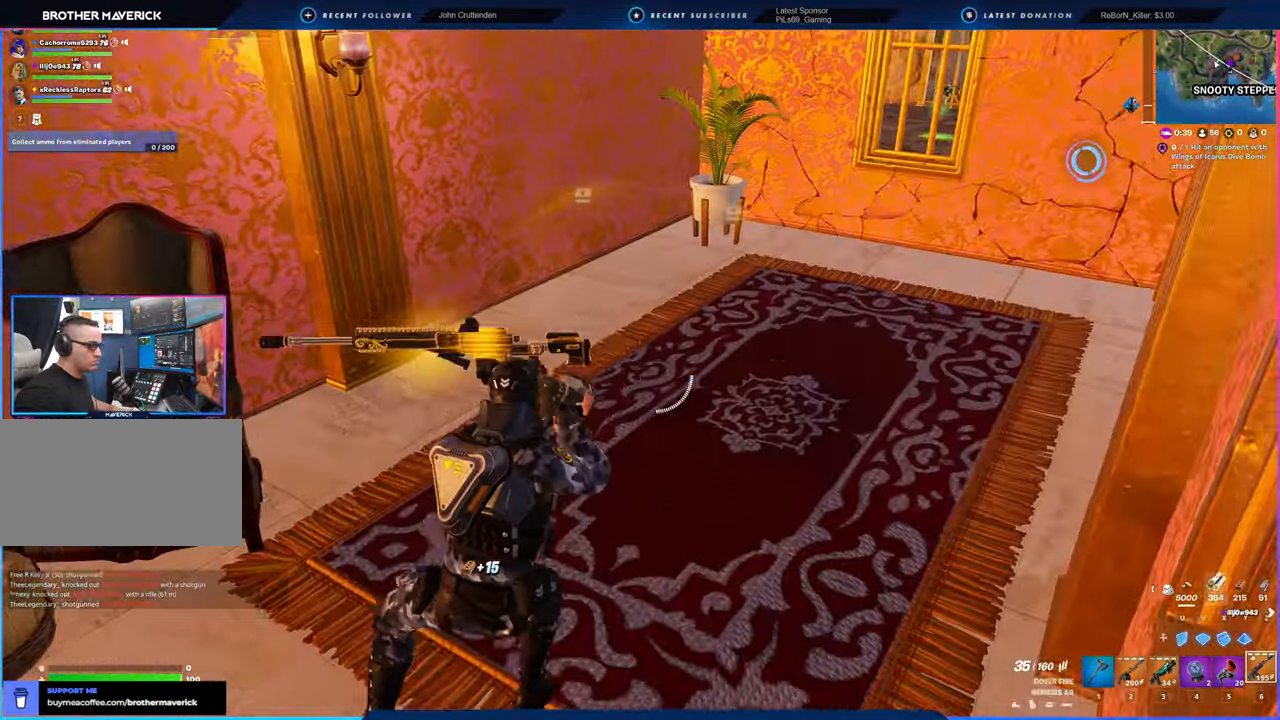
{"keys": ["w"], "mouse": [], "mouse_move": "still", "events": [[300, "d", "up"], [383, "shift", "down"], [483, "shift", "up"]]}
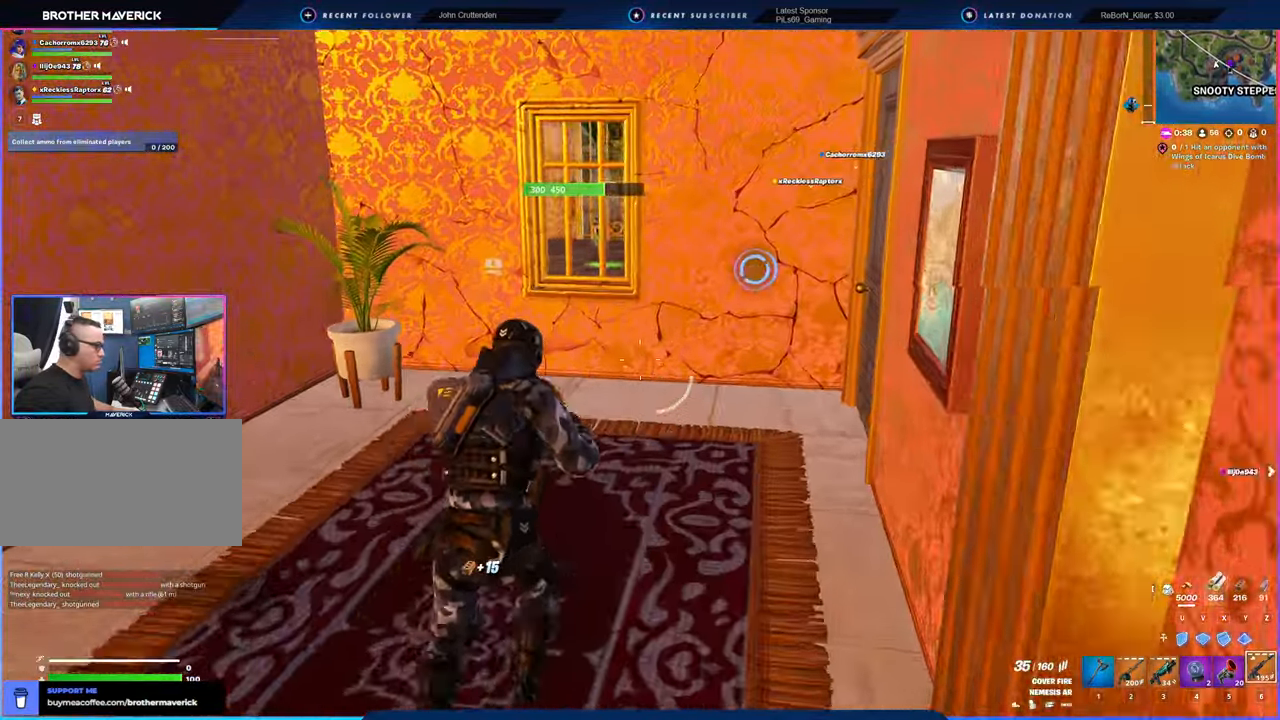
{"keys": ["w"], "mouse": ["left"], "mouse_move": "right", "events": [[66, "1", "down"], [133, "1", "up"], [166, "mouse_left", "down"], [366, "d", "down"], [500, "d", "up"]]}
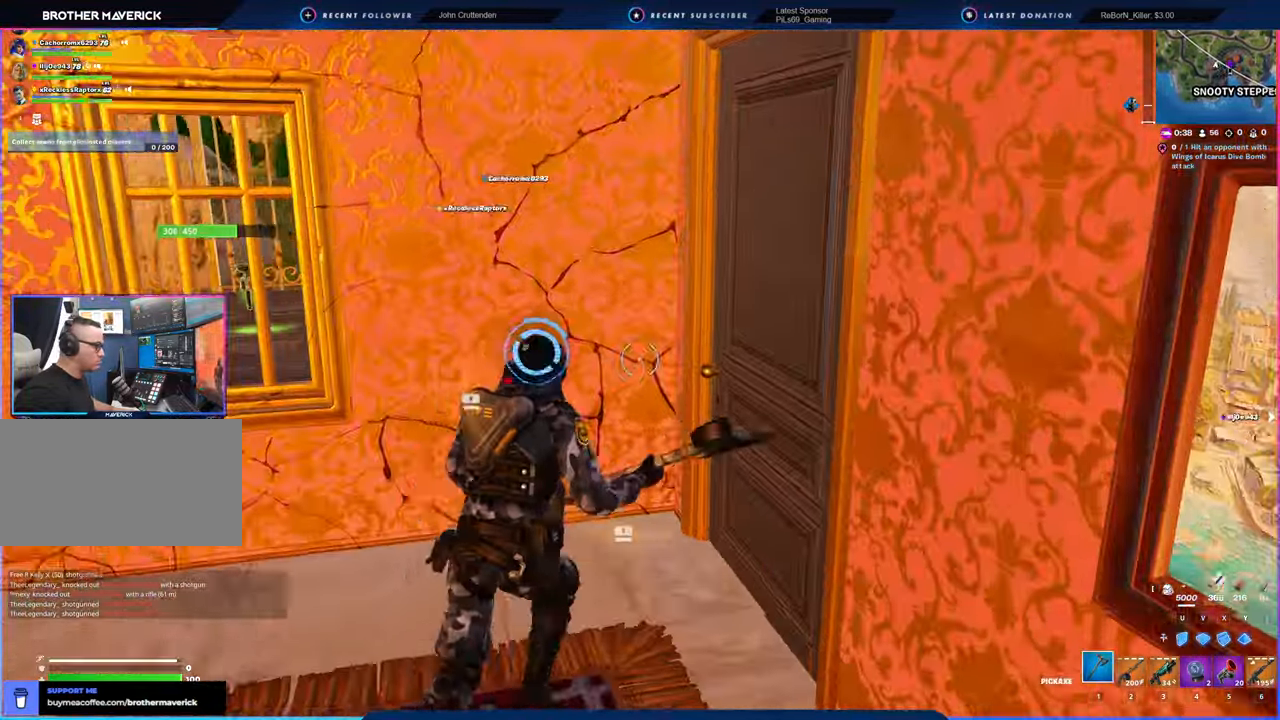
{"keys": ["d", "s"], "mouse": ["left"], "mouse_move": "right", "events": [[33, "a", "down"], [233, "w", "up"], [283, "d", "down"], [316, "a", "up"], [466, "s", "down"]]}
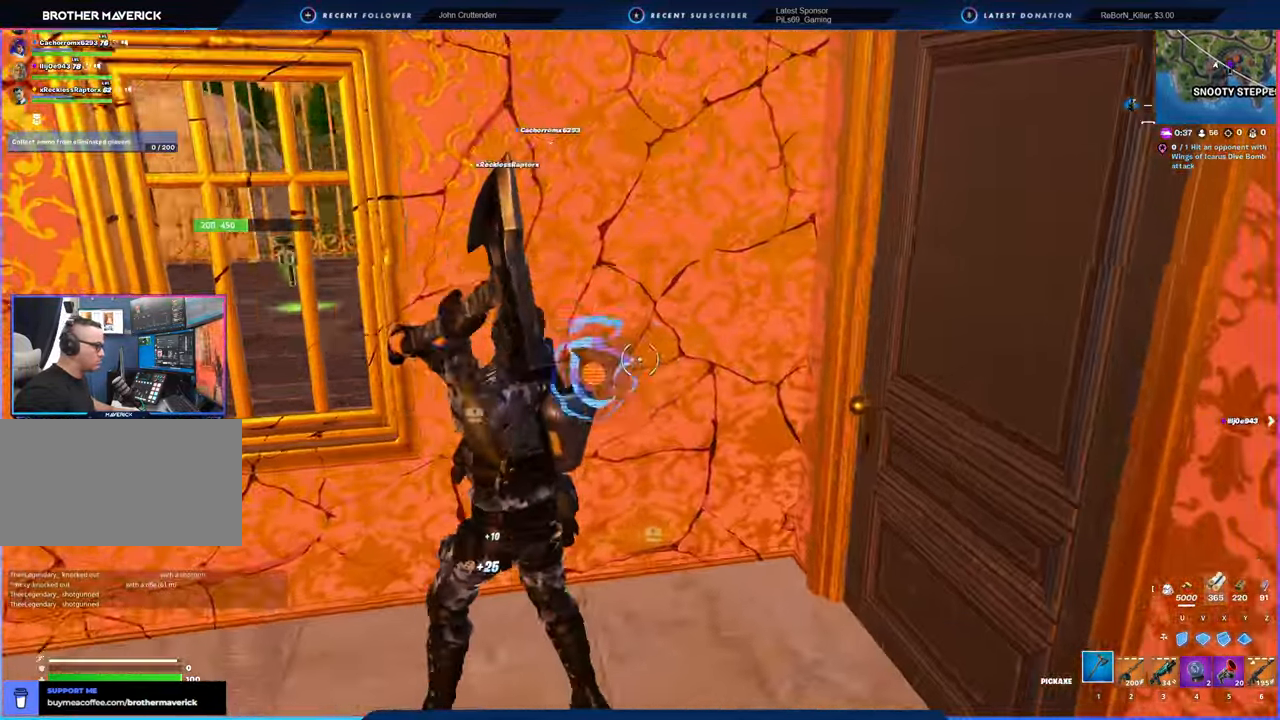
{"keys": ["a"], "mouse": ["left"], "mouse_move": "left", "events": [[100, "a", "down"], [150, "d", "up"], [300, "a", "up"], [300, "d", "down"], [383, "s", "up"], [433, "d", "up"], [483, "a", "down"]]}
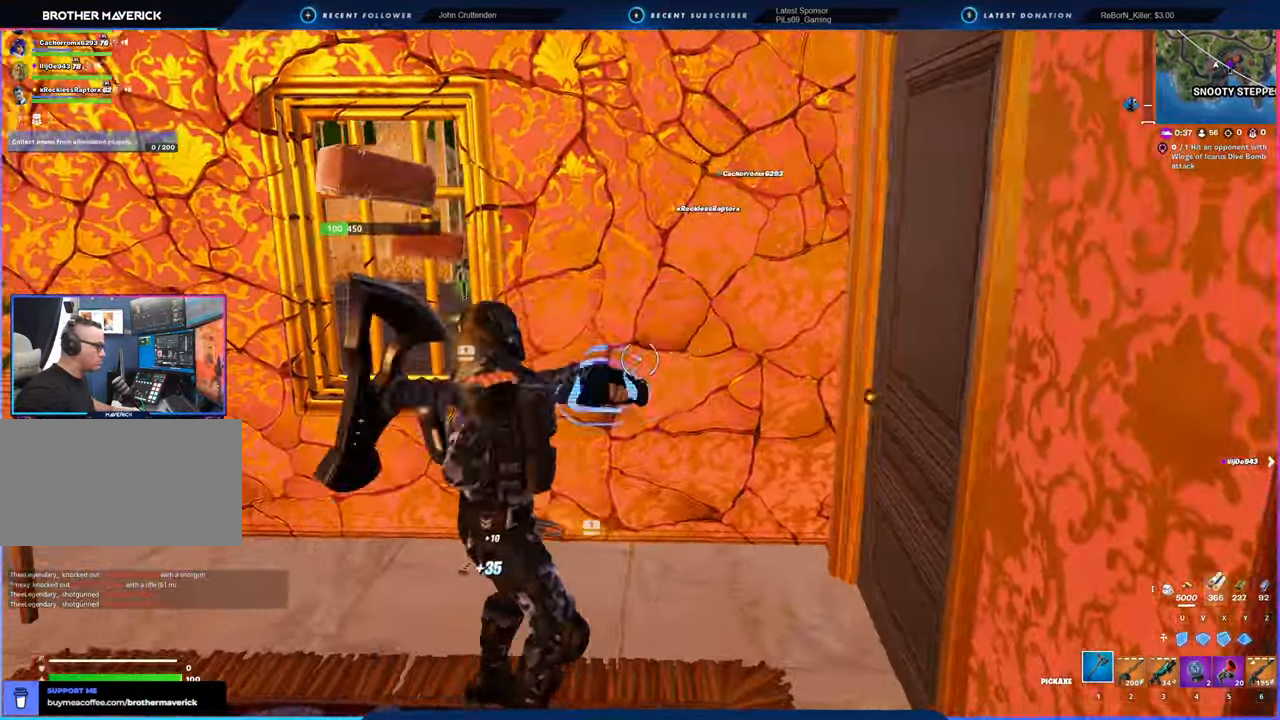
{"keys": ["a", "s"], "mouse": [], "mouse_move": "left", "events": [[116, "a", "up"], [116, "s", "down"], [166, "d", "down"], [350, "a", "down"], [450, "d", "up"], [500, "mouse_left", "up"]]}
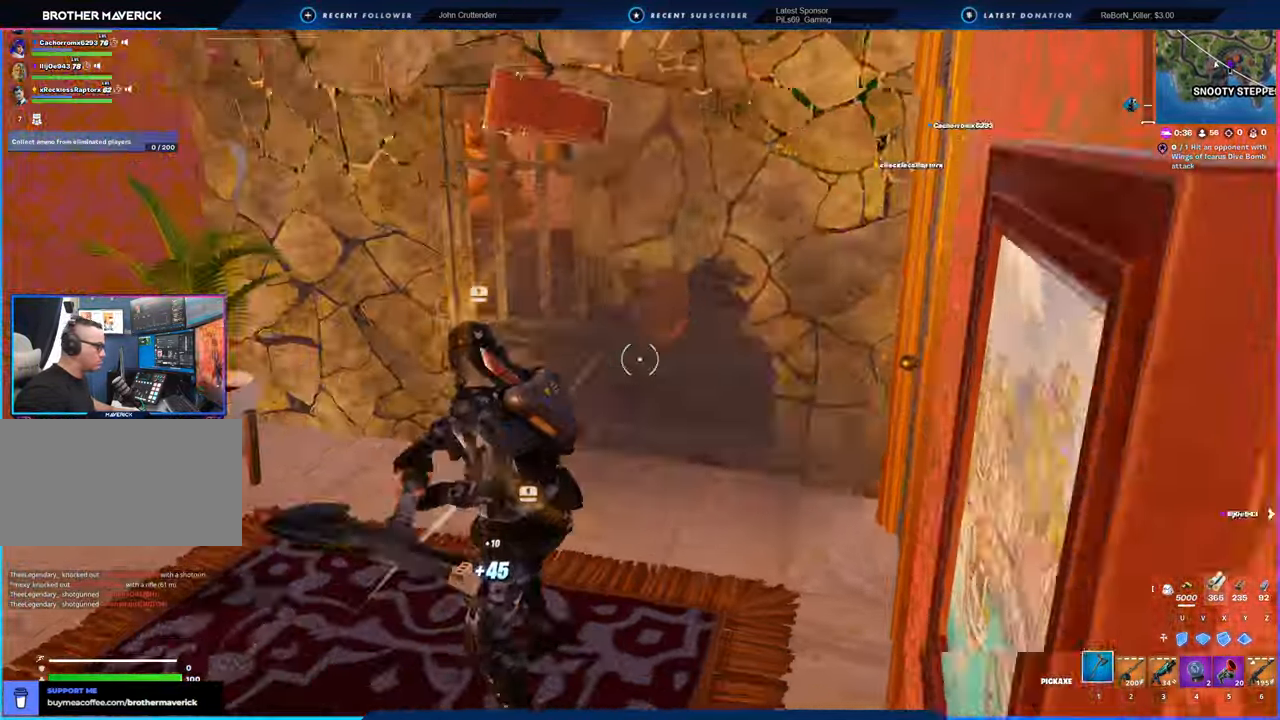
{"keys": ["w"], "mouse": [], "mouse_move": "still", "events": [[33, "s", "up"], [233, "w", "down"], [366, "a", "up"]]}
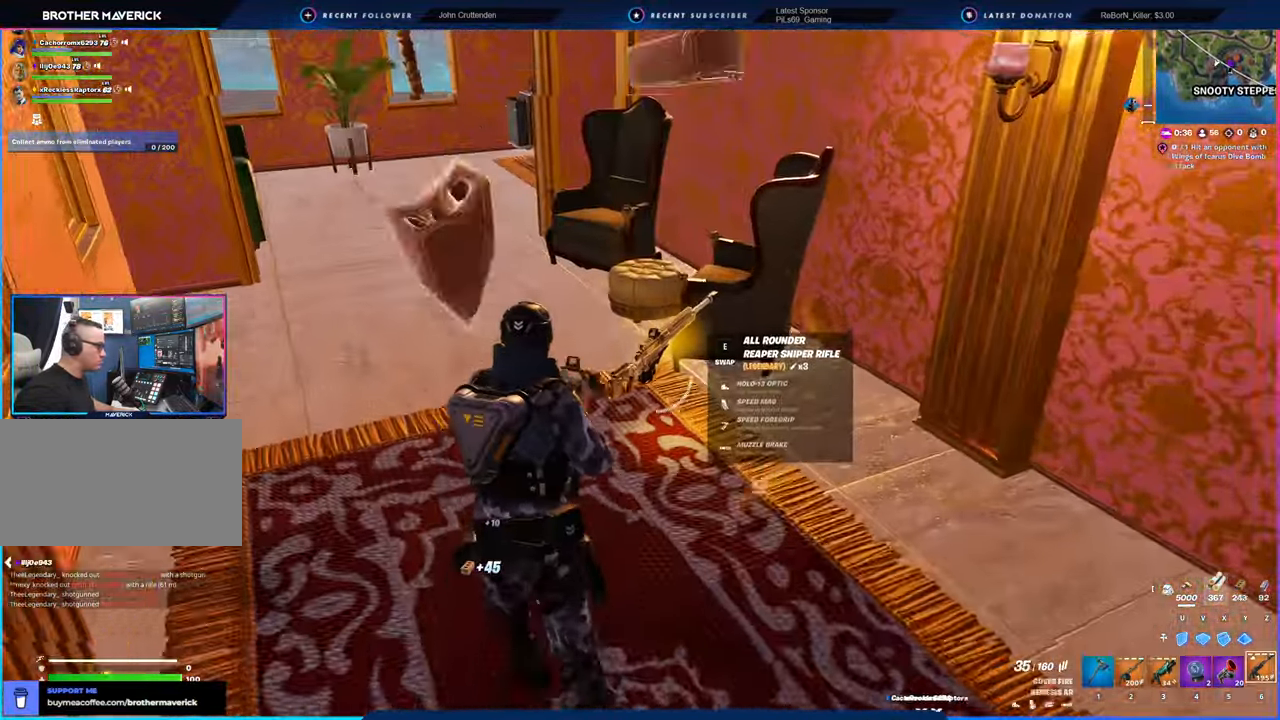
{"keys": ["w"], "mouse": [], "mouse_move": "right", "events": [[100, "a", "down"], [100, "e", "down"], [150, "e", "up"], [150, "w", "up"], [333, "w", "down"], [433, "a", "up"]]}
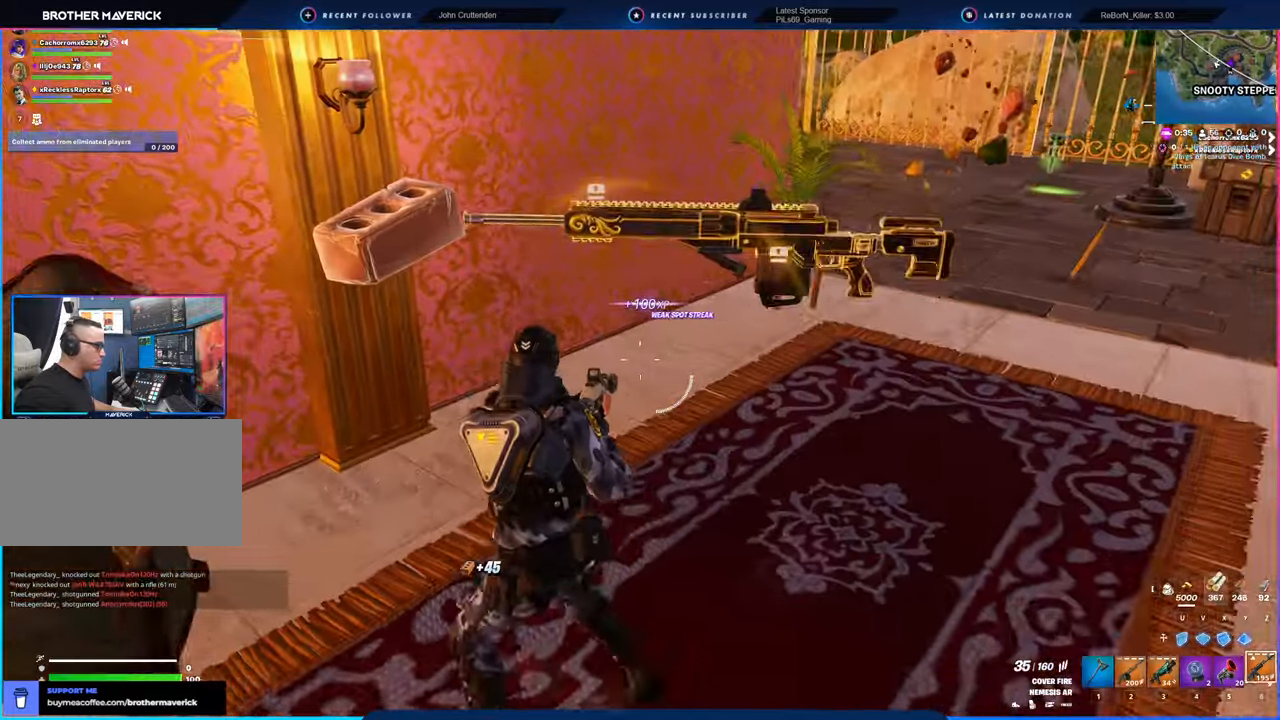
{"keys": ["w"], "mouse": [], "mouse_move": "still", "events": [[100, "shift", "down"], [250, "shift", "up"]]}
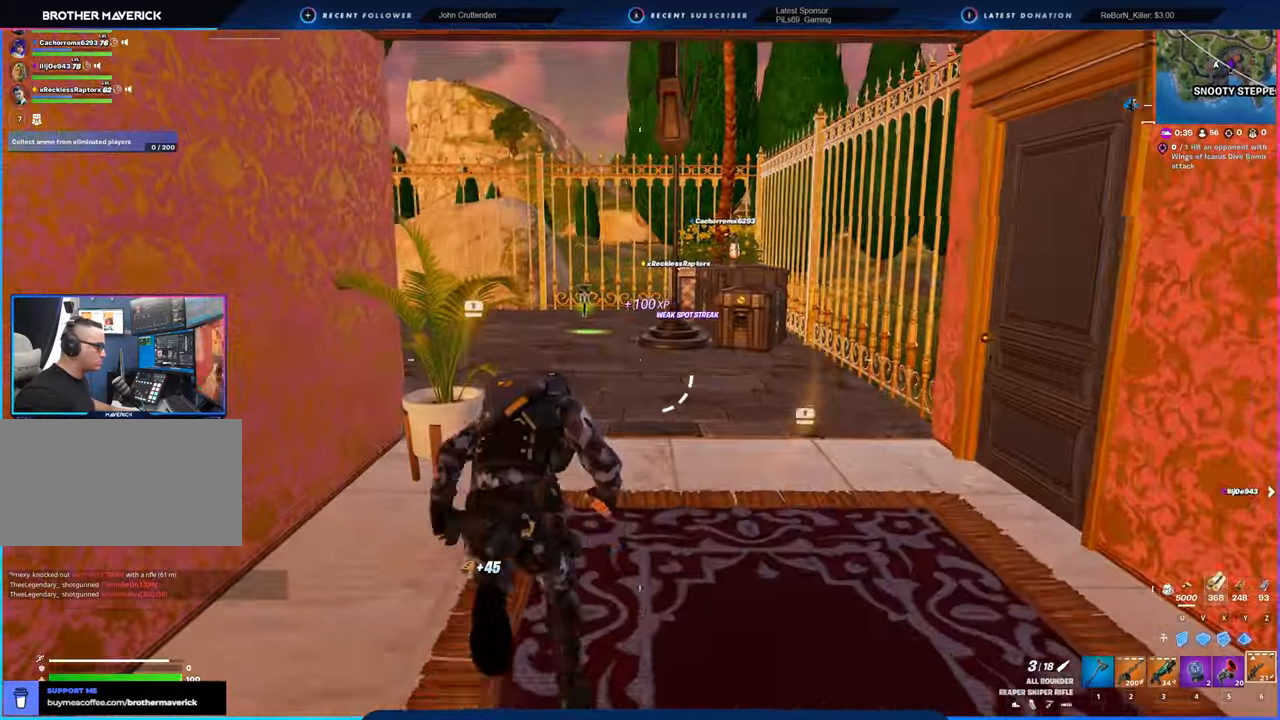
{"keys": ["d", "w"], "mouse": [], "mouse_move": "left", "events": [[366, "d", "down"]]}
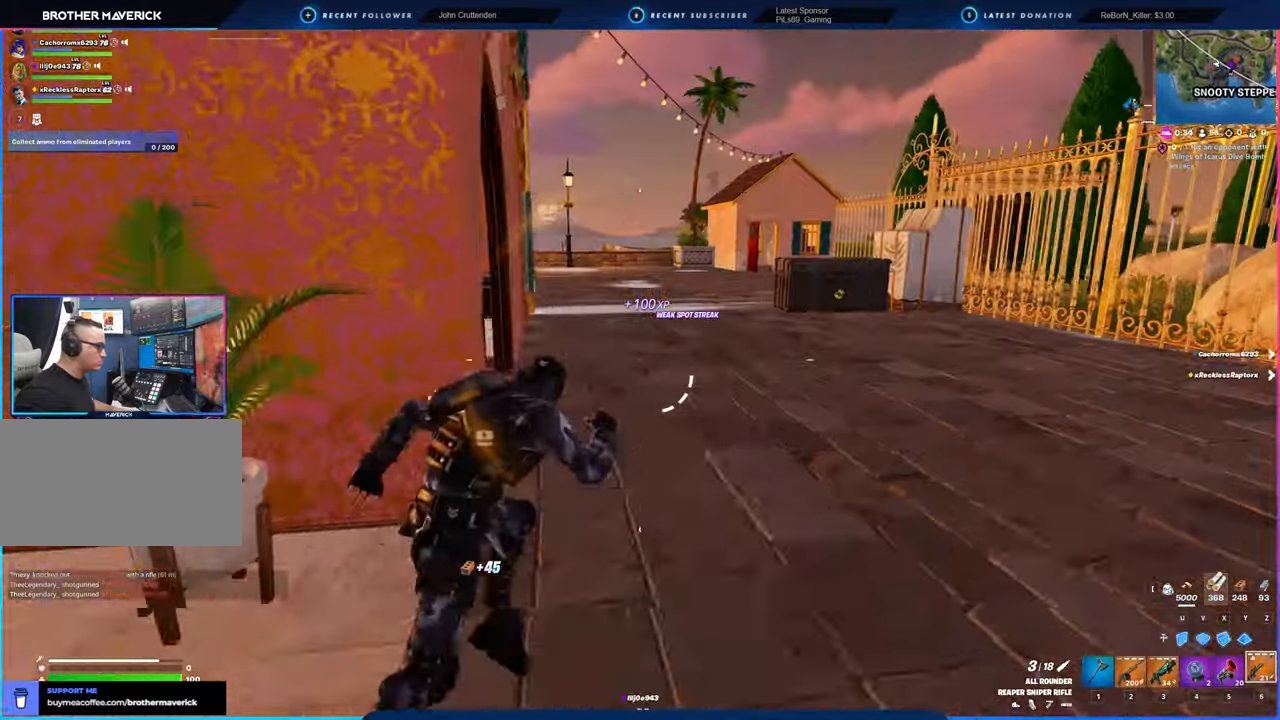
{"keys": ["d"], "mouse": [], "mouse_move": "left", "events": [[316, "w", "up"], [416, "d", "up"], [500, "d", "down"]]}
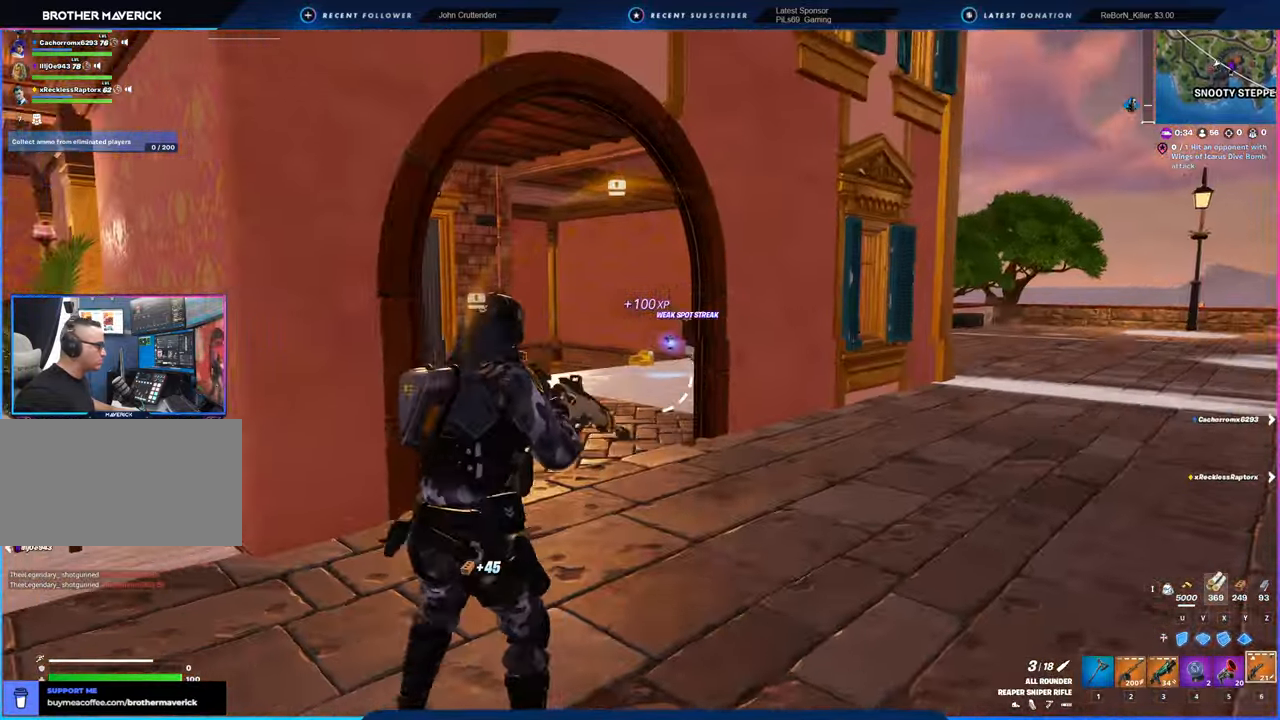
{"keys": ["d", "w"], "mouse": [], "mouse_move": "still", "events": [[283, "w", "down"]]}
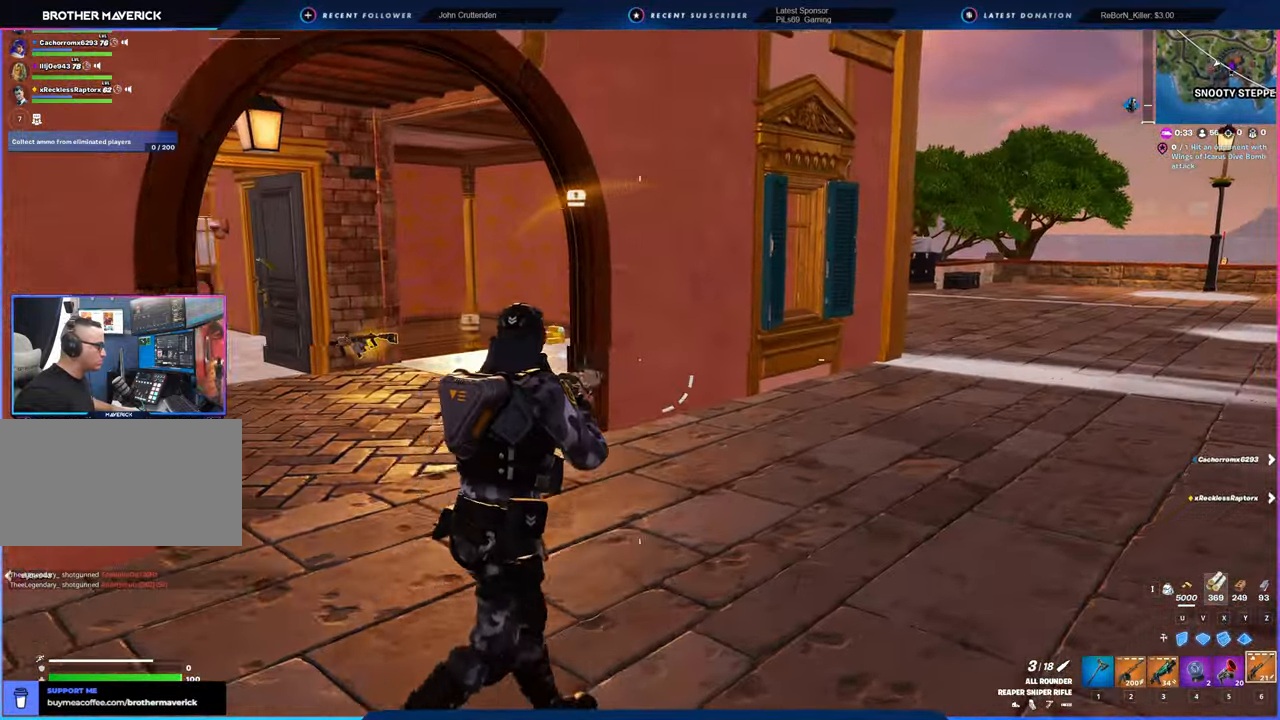
{"keys": ["d", "w"], "mouse": [], "mouse_move": "still", "events": [[66, "x", "down"], [116, "x", "up"], [200, "p", "down"], [250, "p", "up"]]}
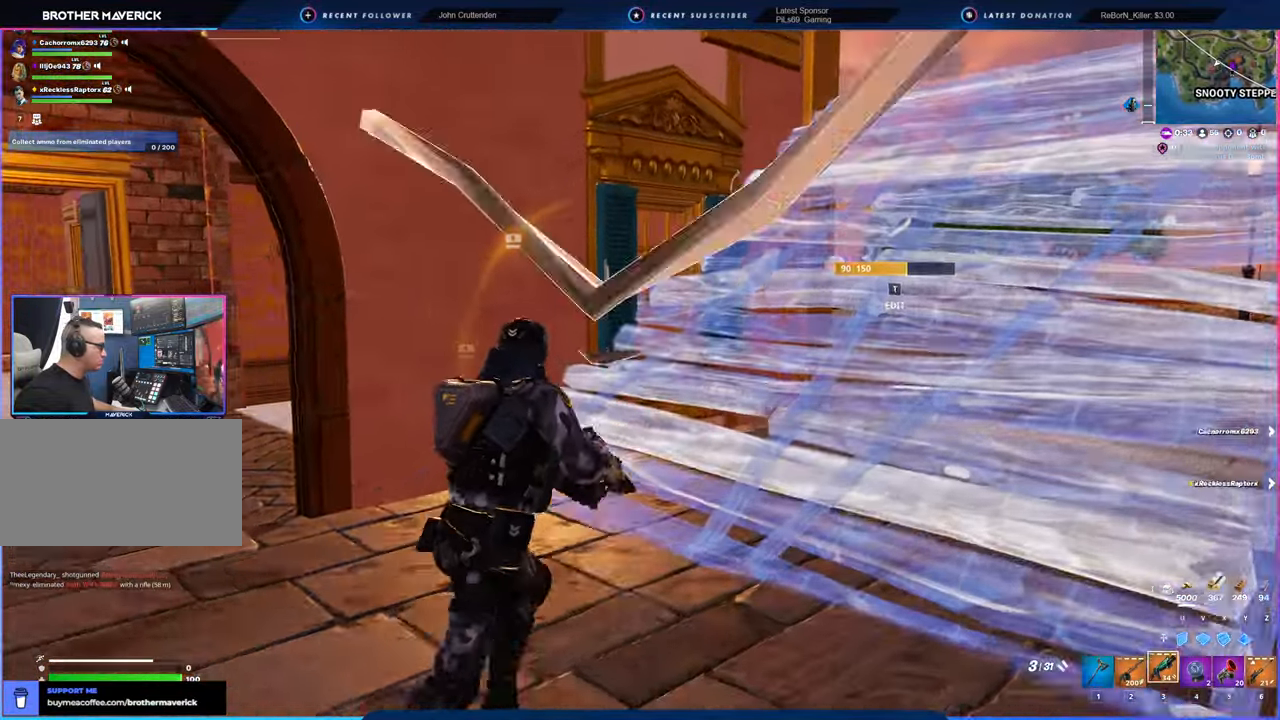
{"keys": ["d", "w"], "mouse": ["left"], "mouse_move": "left", "events": [[416, "1", "down"], [466, "1", "up"], [466, "mouse_left", "down"]]}
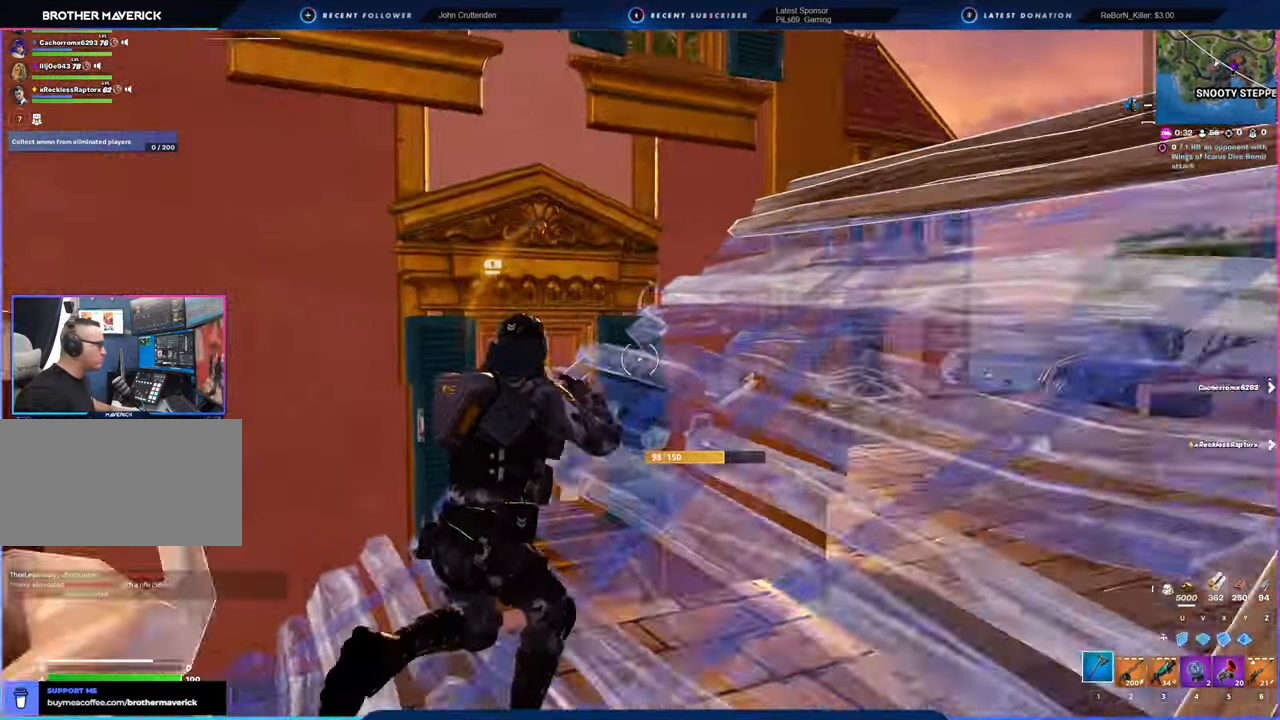
{"keys": ["a", "space"], "mouse": [], "mouse_move": "down-left", "events": [[66, "mouse_left", "up"], [350, "d", "up"], [350, "w", "up"], [383, "a", "down"], [466, "space", "down"]]}
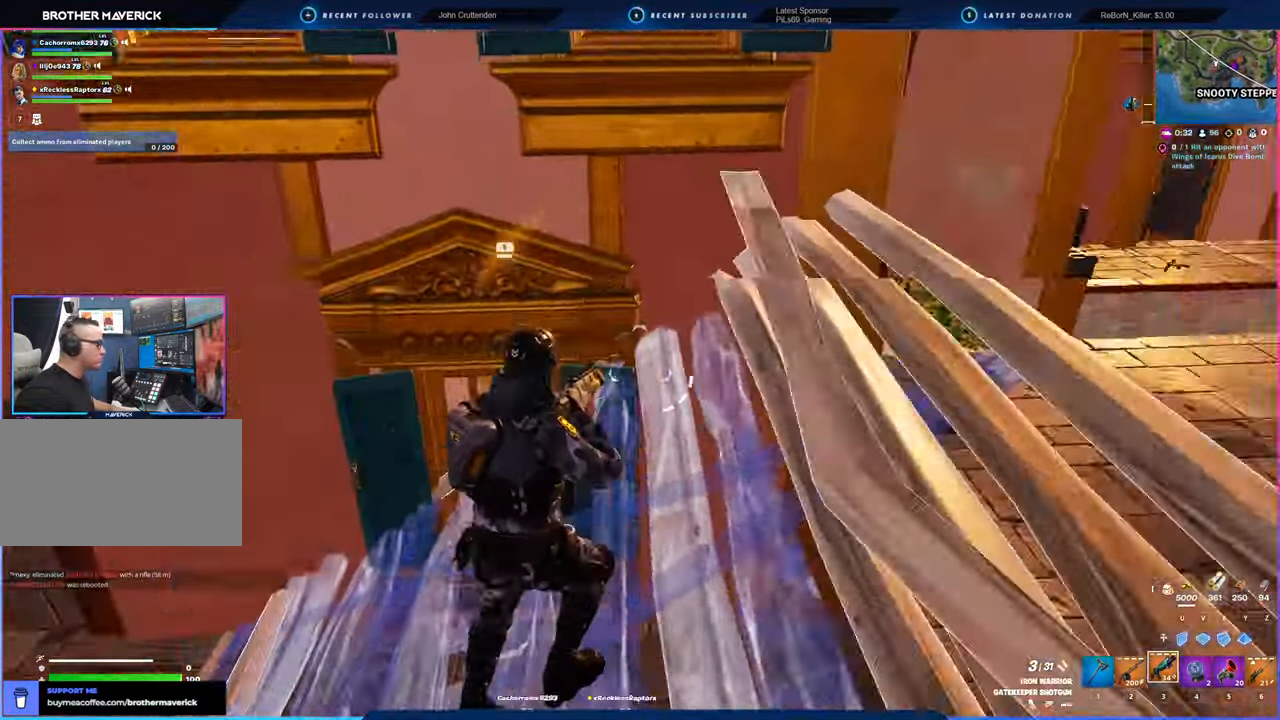
{"keys": ["w"], "mouse": [], "mouse_move": "up-right", "events": [[183, "space", "up"], [233, "p", "down"], [250, "p", "up"], [250, "w", "down"], [416, "a", "up"], [450, "1", "down"], [500, "1", "up"]]}
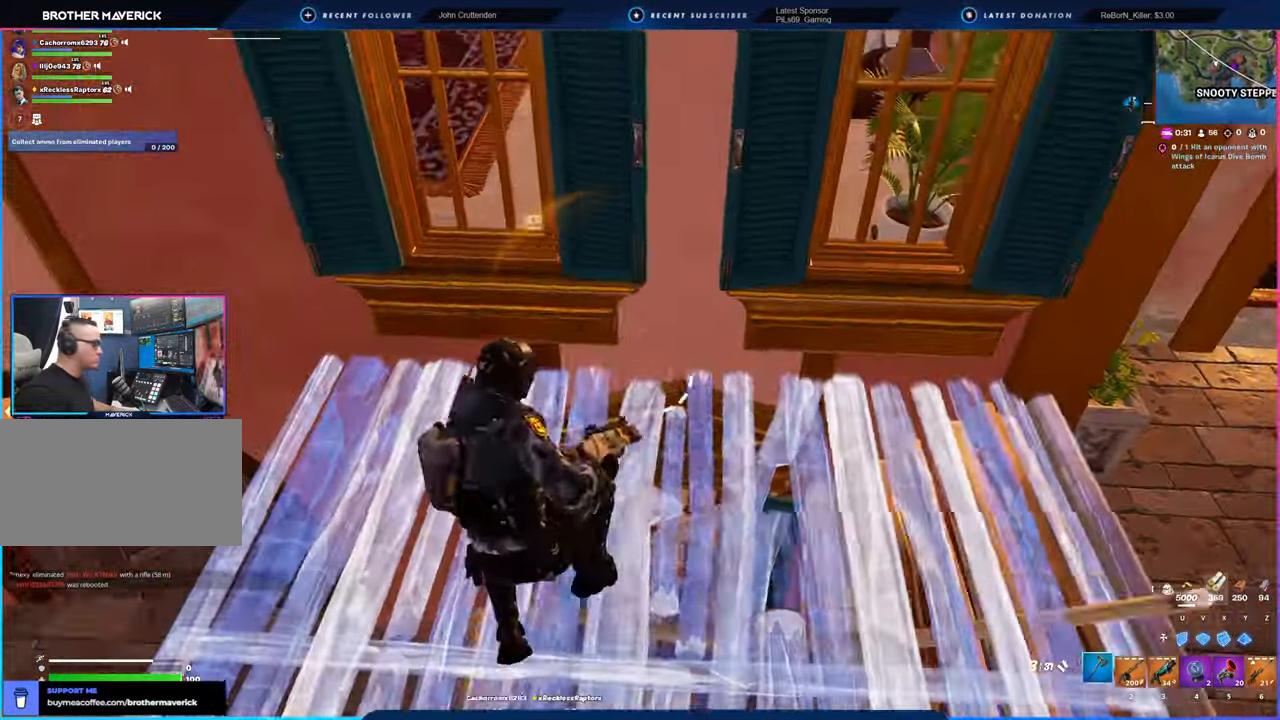
{"keys": ["a", "w"], "mouse": ["left"], "mouse_move": "left", "events": [[50, "mouse_left", "down"], [83, "d", "down"], [483, "a", "down"], [483, "d", "up"]]}
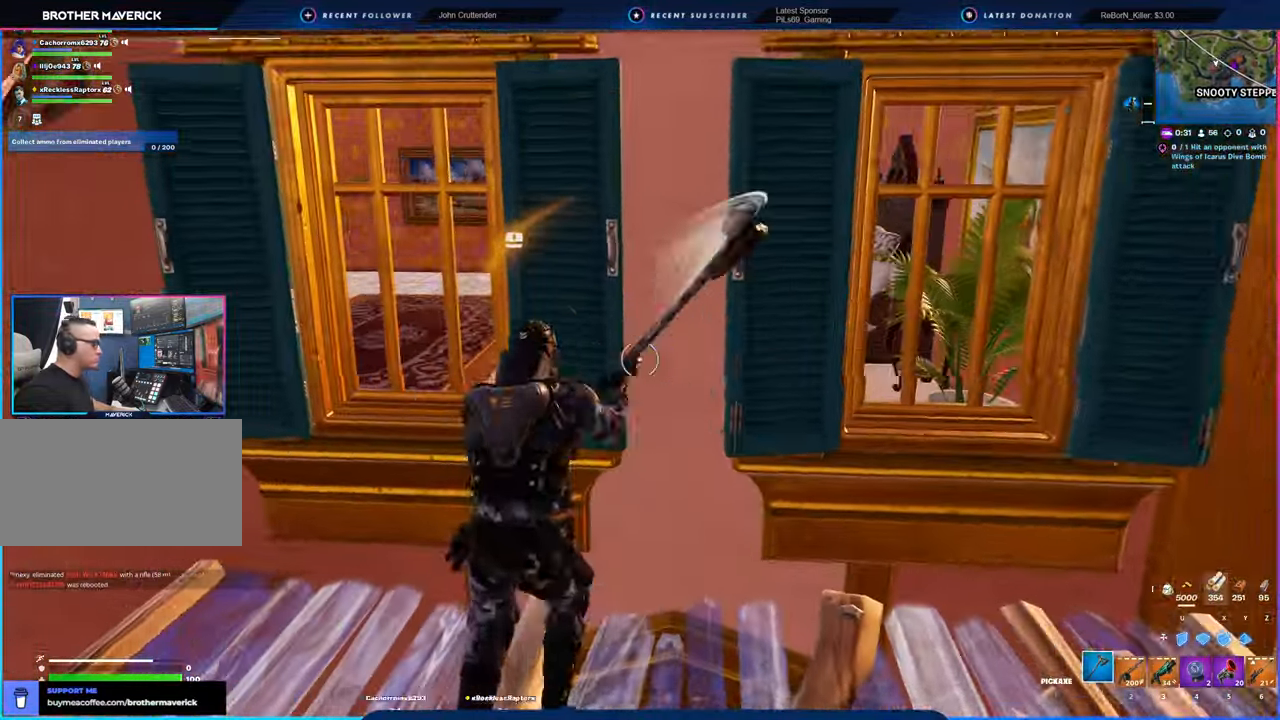
{"keys": ["a", "d", "s"], "mouse": ["left"], "mouse_move": "left", "events": [[50, "w", "up"], [166, "a", "up"], [166, "d", "down"], [283, "s", "down"], [450, "a", "down"]]}
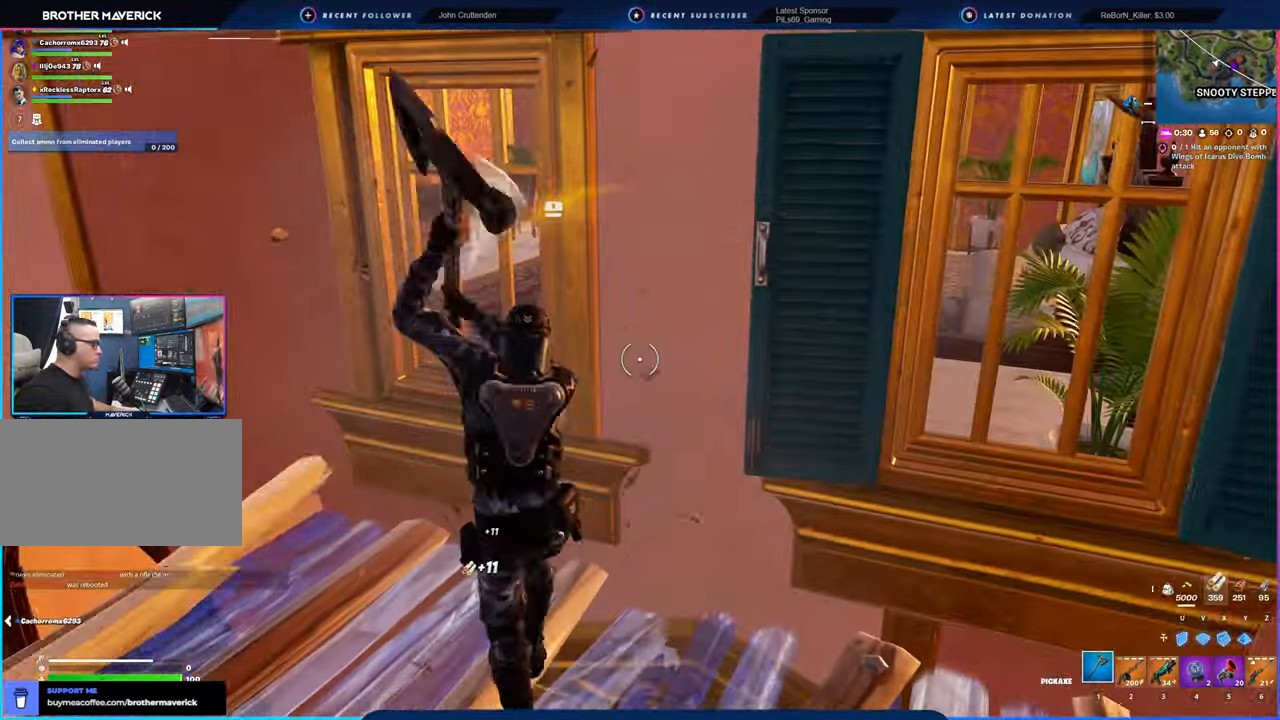
{"keys": ["d", "w"], "mouse": ["left"], "mouse_move": "right", "events": [[50, "d", "up"], [133, "s", "up"], [266, "w", "down"], [366, "d", "down"], [416, "a", "up"]]}
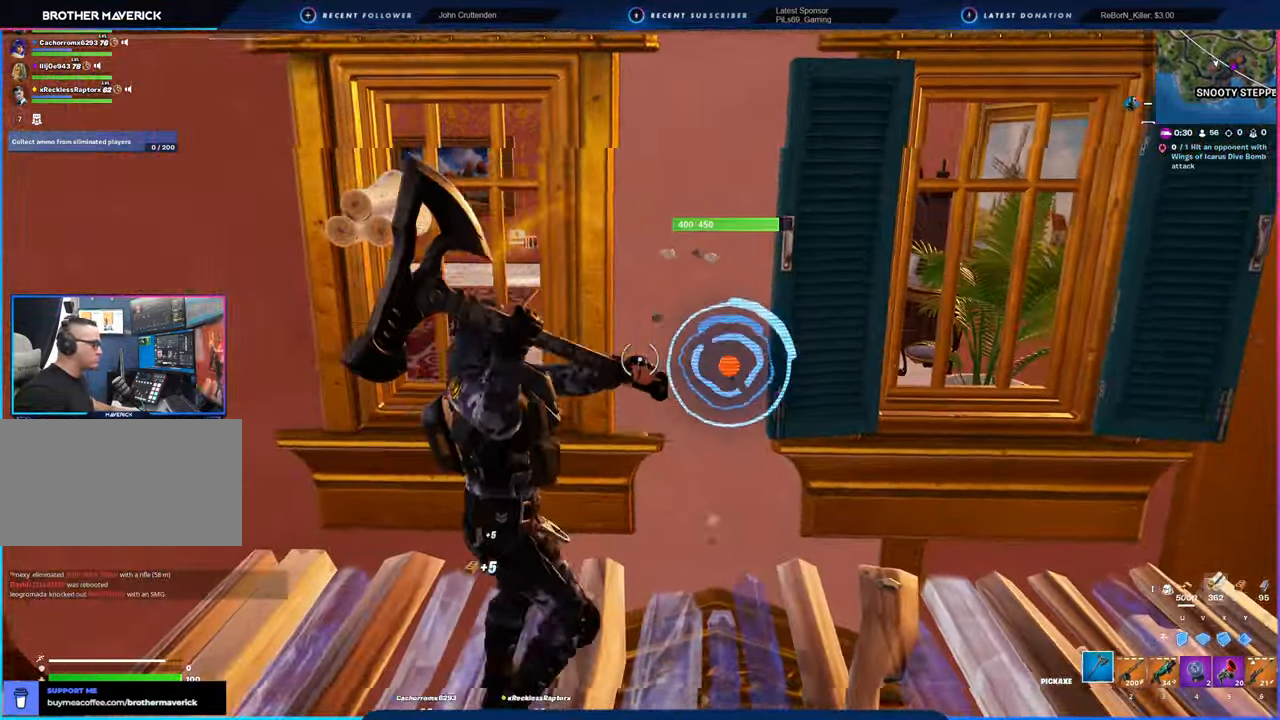
{"keys": ["d"], "mouse": ["left"], "mouse_move": "right", "events": [[100, "a", "down"], [200, "d", "up"], [200, "w", "up"], [333, "d", "down"], [383, "a", "up"]]}